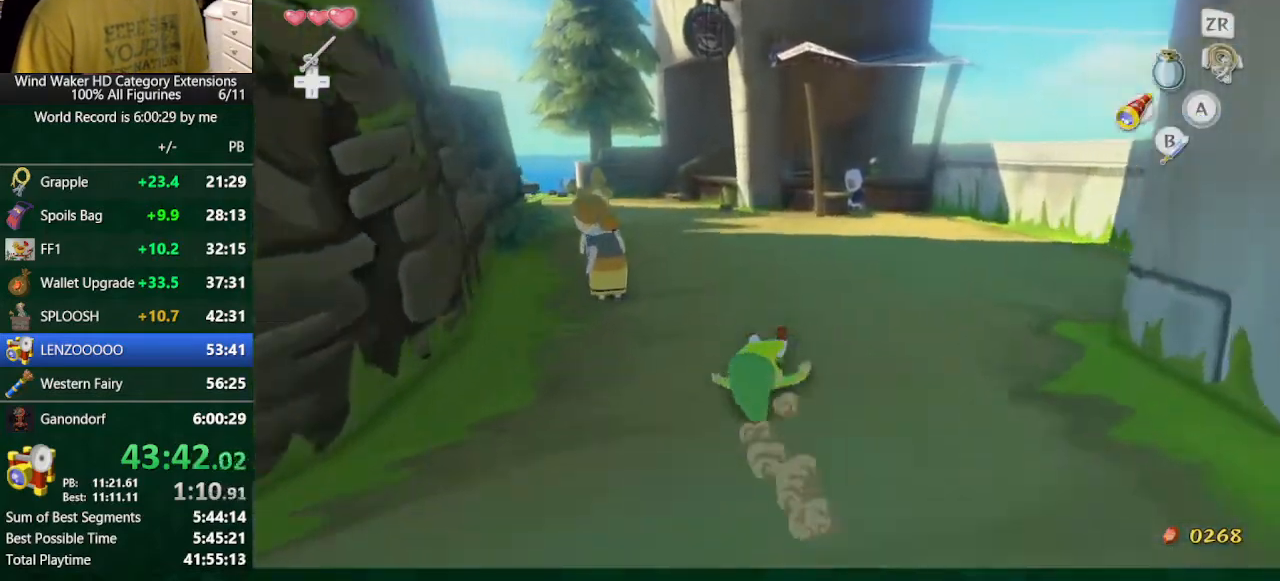
Gameplay with a controller (Nintendo layout); each line is a JSON object with the inputs held at the frame after it. "button_events" lists button changes between this image and that frame as [ms after this image, input, new state], when the widget could be followed in between (sticks are given only as held states). Not read: L3 R3.
{"buttons": [], "left_stick": "up", "right_stick": "center", "button_events": [[67, "A", "down"], [167, "A", "up"]]}
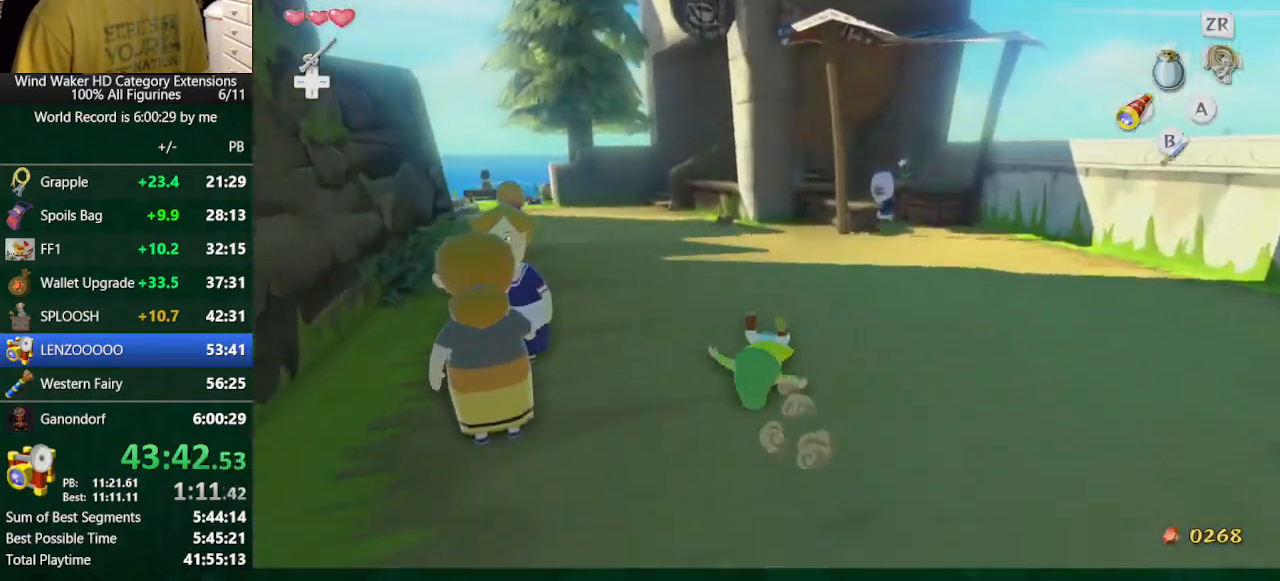
{"buttons": [], "left_stick": "up", "right_stick": "center", "button_events": [[100, "A", "down"], [233, "A", "up"]]}
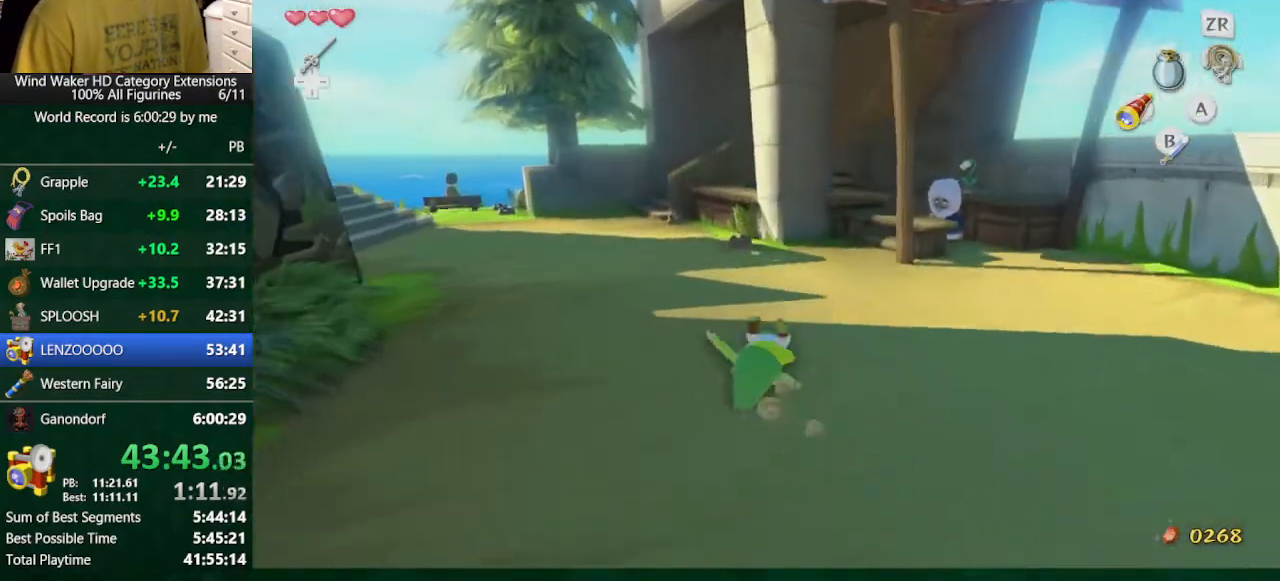
{"buttons": [], "left_stick": "up", "right_stick": "center", "button_events": [[167, "A", "down"], [300, "A", "up"]]}
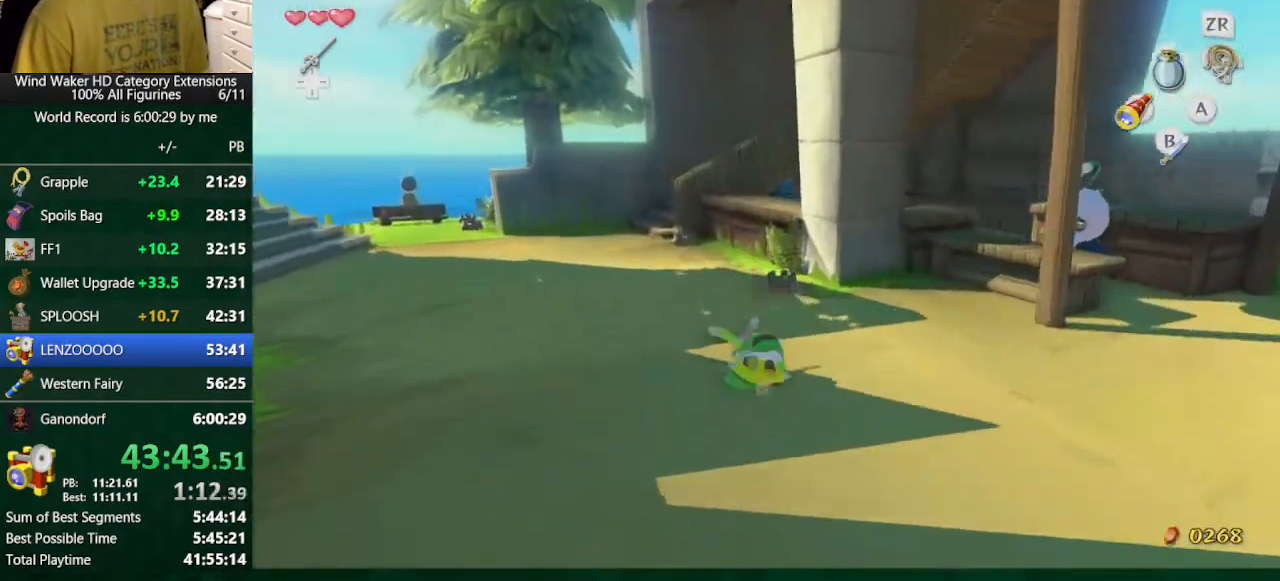
{"buttons": [], "left_stick": "up", "right_stick": "center", "button_events": []}
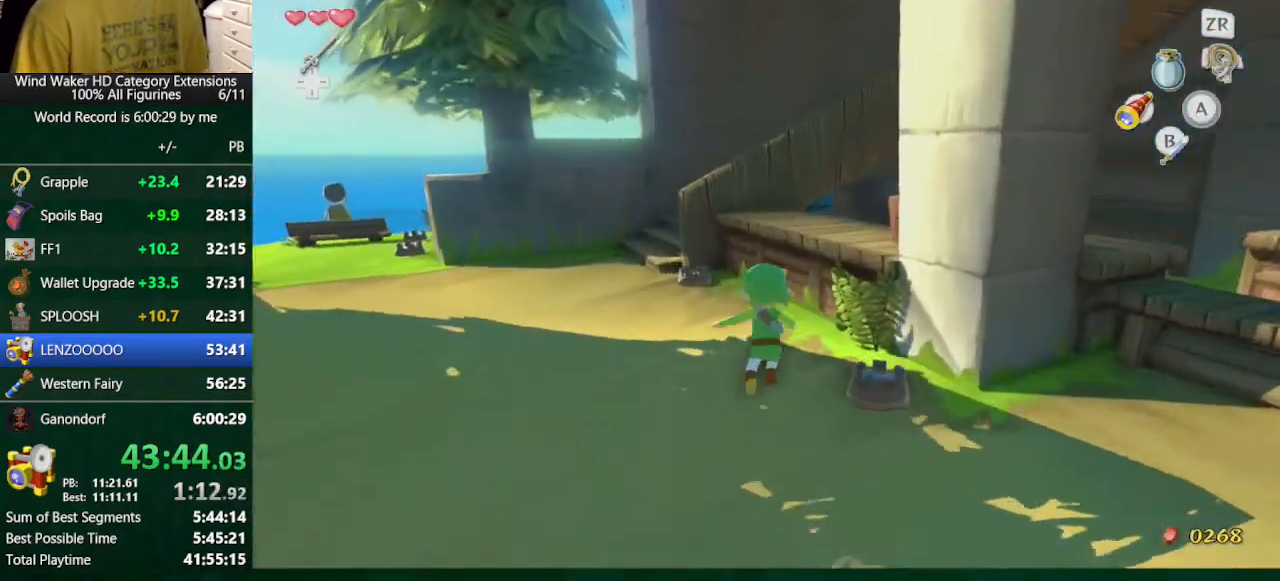
{"buttons": [], "left_stick": "center", "right_stick": "right", "button_events": [[33, "TOUCHPAD", "down"], [133, "TOUCHPAD", "up"]]}
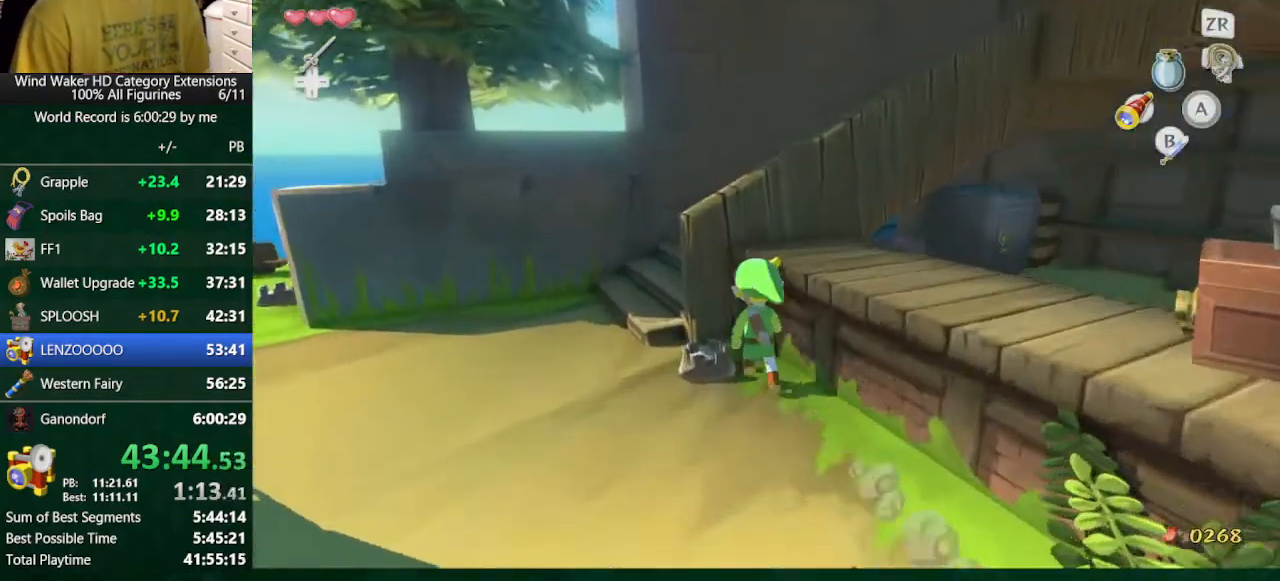
{"buttons": [], "left_stick": "center", "right_stick": "center", "button_events": []}
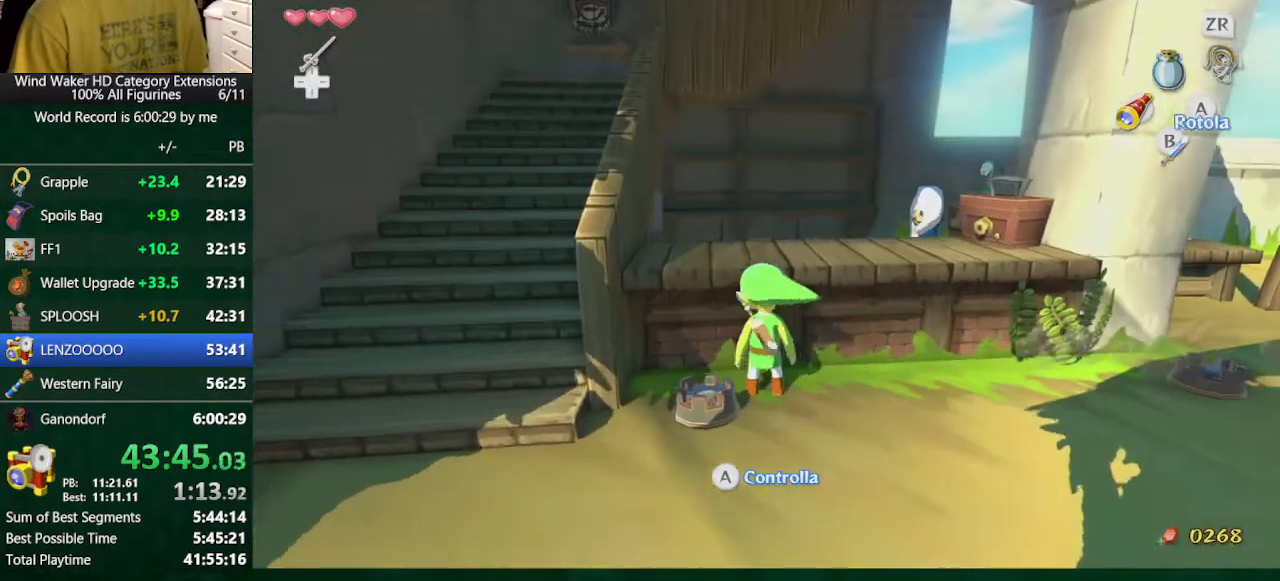
{"buttons": [], "left_stick": "center", "right_stick": "center", "button_events": []}
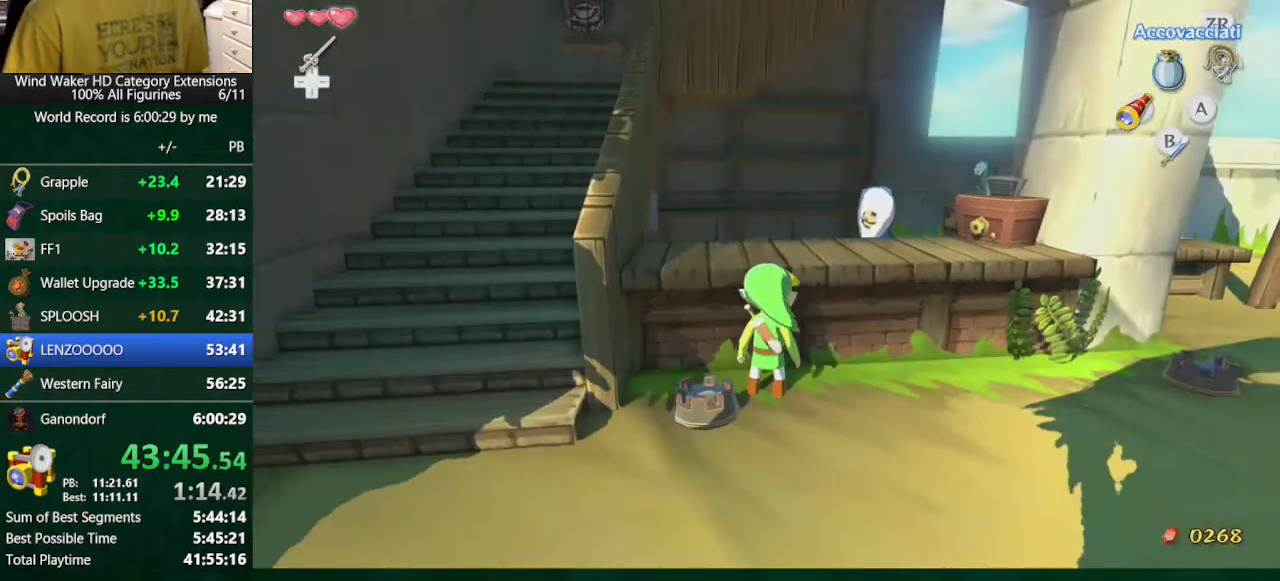
{"buttons": ["A"], "left_stick": "center", "right_stick": "center", "button_events": [[500, "A", "down"]]}
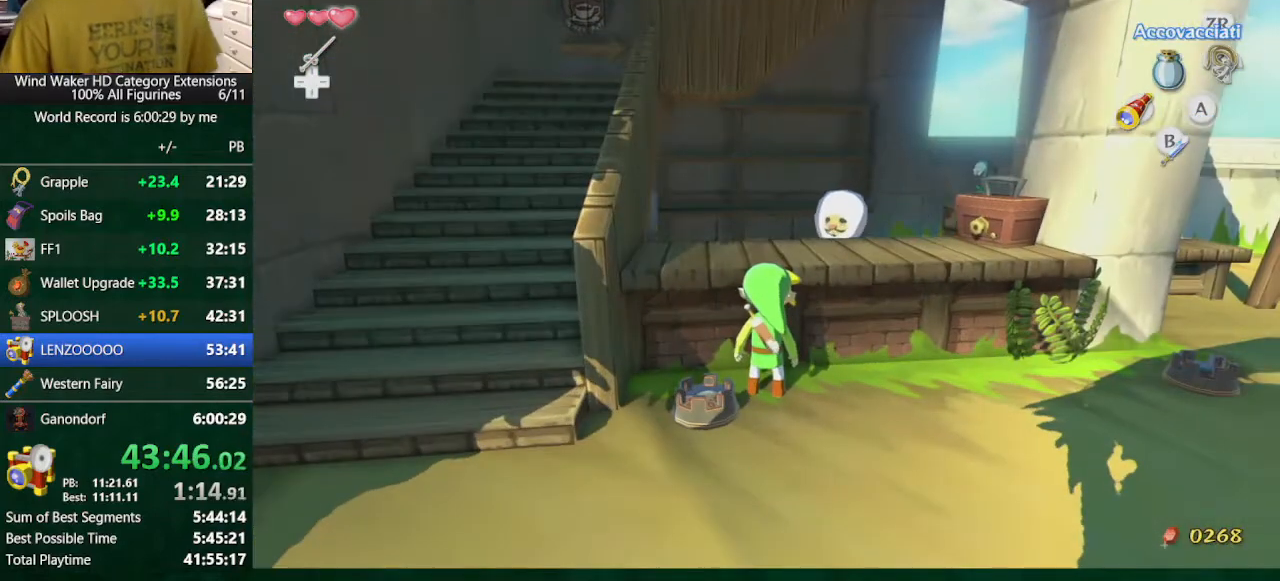
{"buttons": [], "left_stick": "center", "right_stick": "center", "button_events": [[100, "A", "up"], [200, "A", "down"], [300, "A", "up"], [367, "A", "down"], [433, "A", "up"]]}
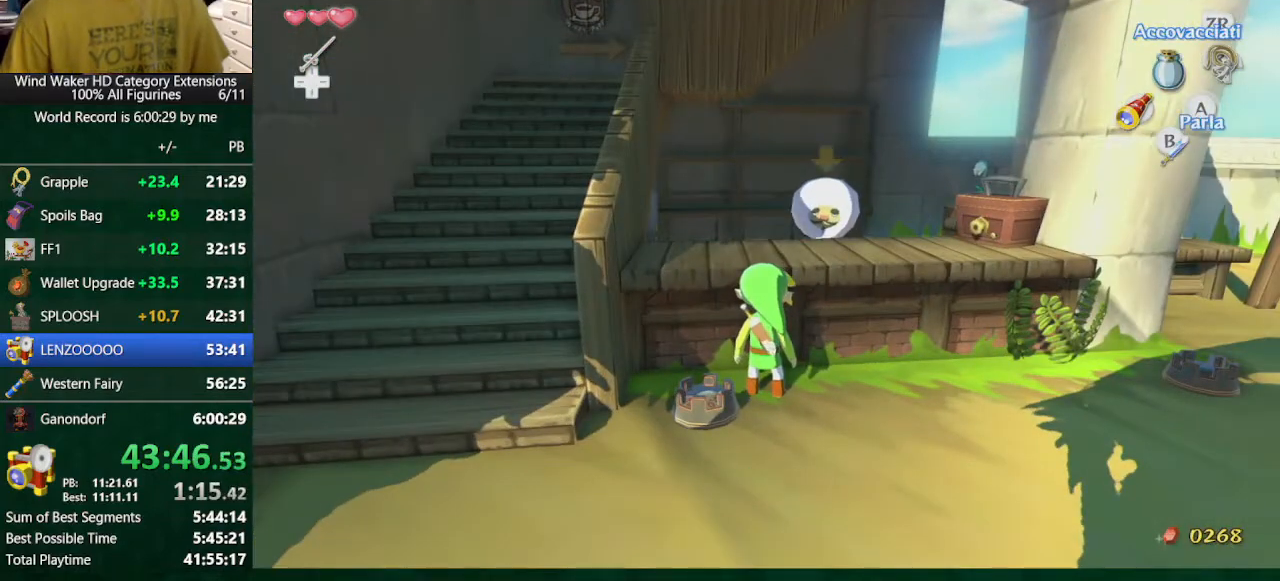
{"buttons": ["B"], "left_stick": "center", "right_stick": "center", "button_events": [[233, "B", "down"], [300, "A", "down"], [367, "A", "up"], [433, "A", "down"], [500, "A", "up"]]}
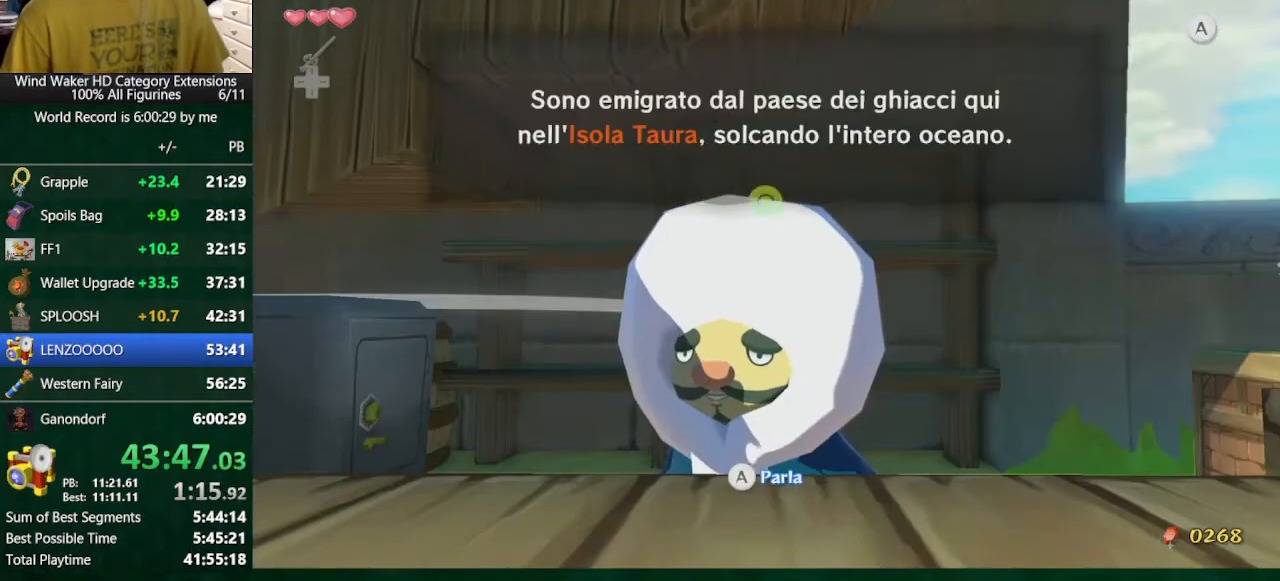
{"buttons": ["B"], "left_stick": "center", "right_stick": "center", "button_events": [[233, "A", "down"], [300, "A", "up"]]}
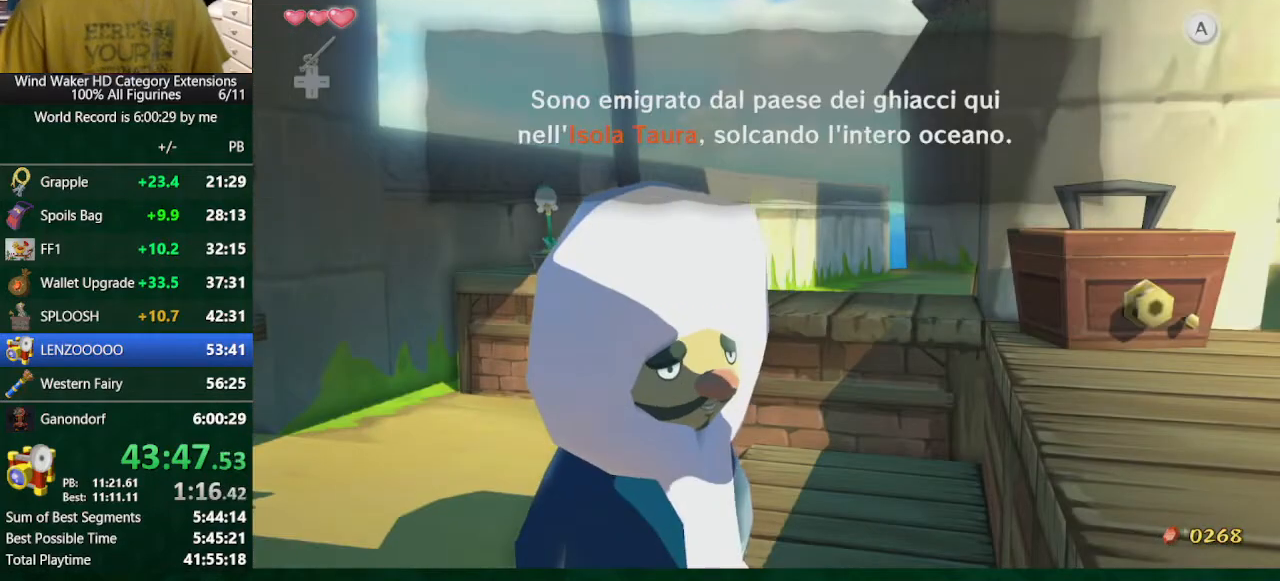
{"buttons": ["B"], "left_stick": "center", "right_stick": "center", "button_events": []}
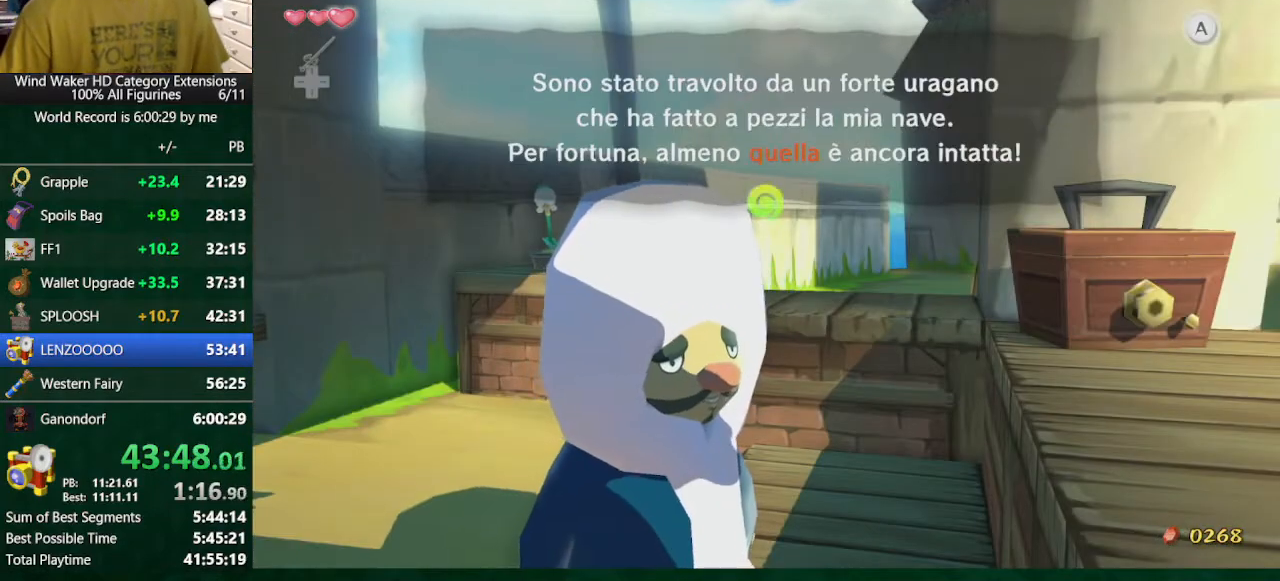
{"buttons": ["A", "B"], "left_stick": "center", "right_stick": "center", "button_events": [[33, "A", "down"], [133, "A", "up"], [500, "A", "down"]]}
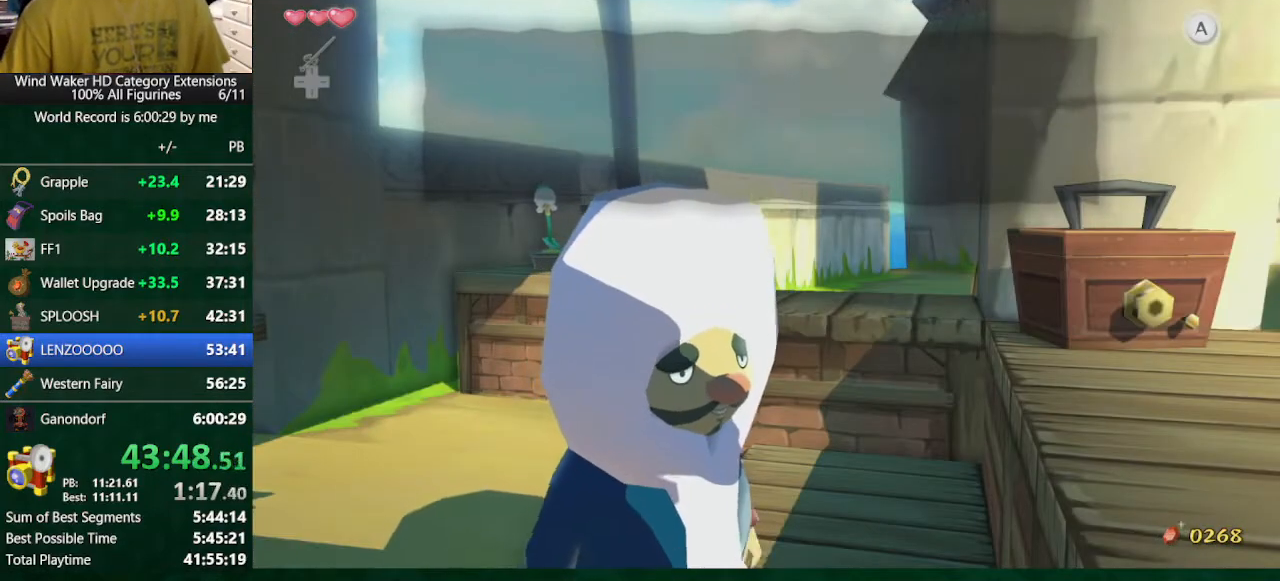
{"buttons": ["B"], "left_stick": "center", "right_stick": "center", "button_events": [[200, "A", "up"], [267, "A", "down"], [333, "A", "up"], [400, "A", "down"], [500, "A", "up"]]}
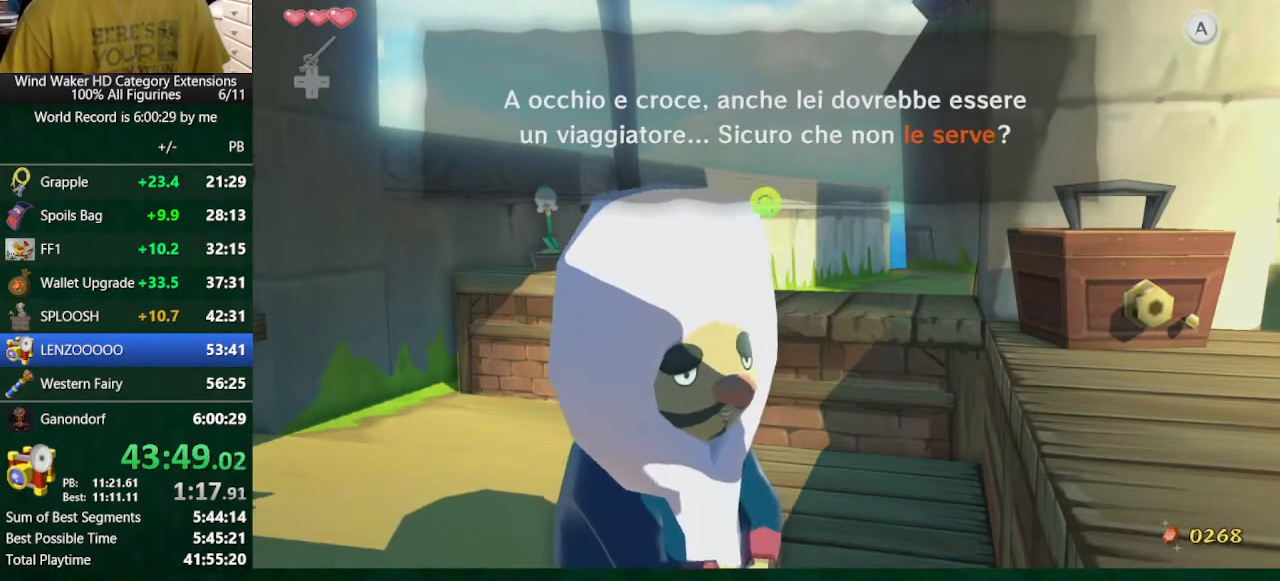
{"buttons": ["A", "B"], "left_stick": "center", "right_stick": "center", "button_events": [[67, "A", "down"], [133, "A", "up"], [267, "A", "down"], [400, "A", "up"], [467, "A", "down"]]}
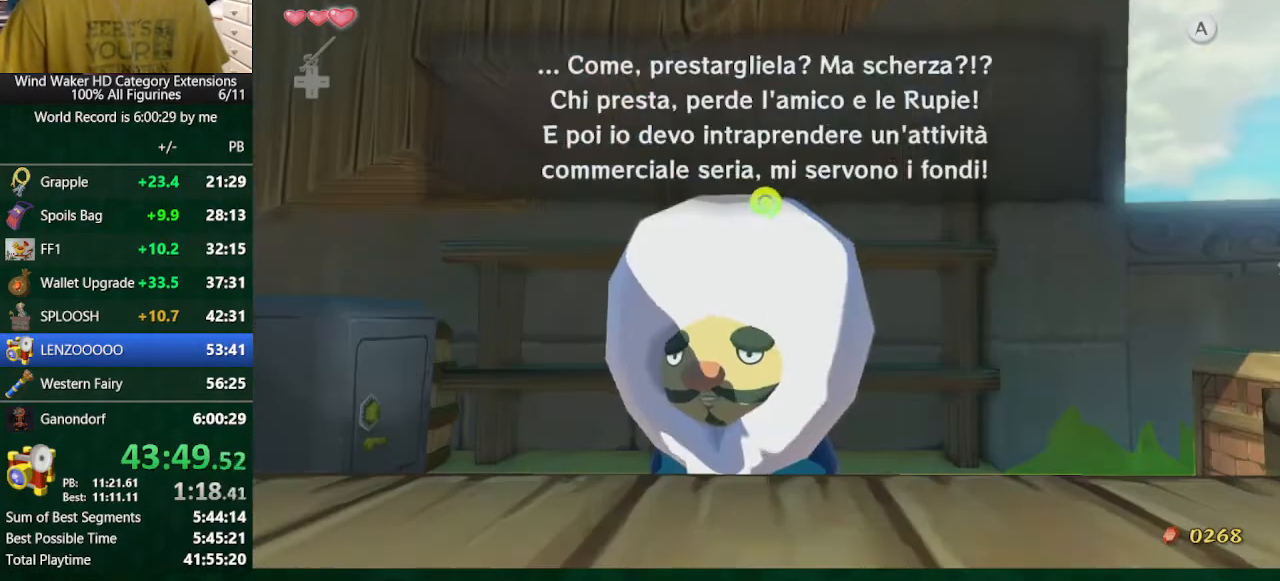
{"buttons": ["B"], "left_stick": "center", "right_stick": "center", "button_events": [[33, "A", "up"], [100, "A", "down"], [200, "A", "up"], [267, "A", "down"], [467, "A", "up"]]}
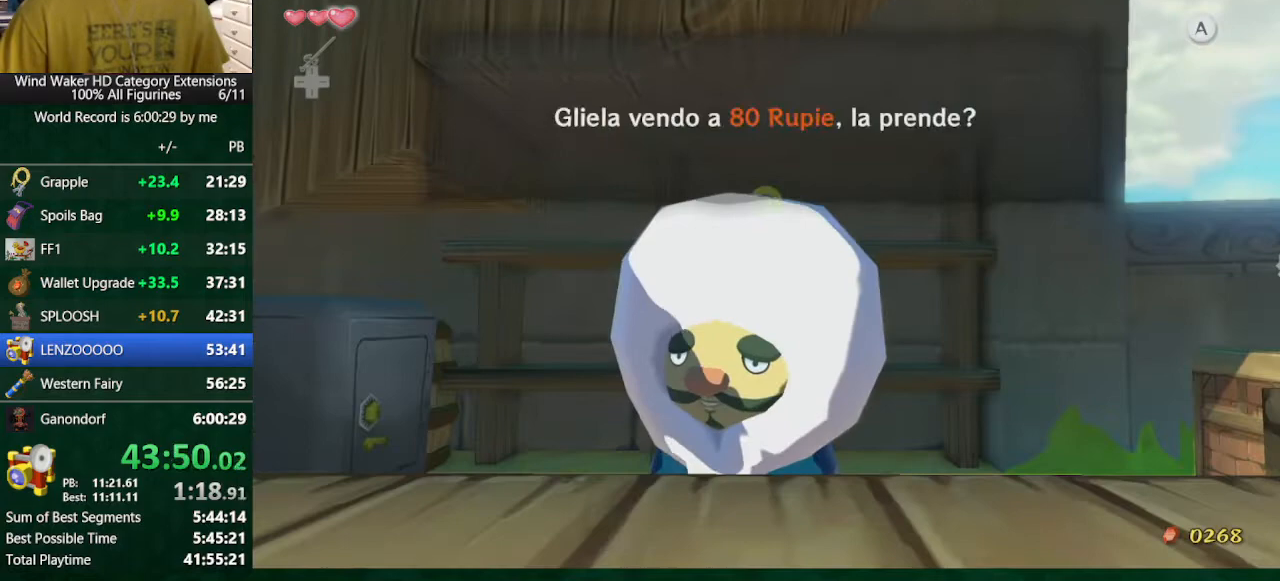
{"buttons": ["A", "B"], "left_stick": "center", "right_stick": "center"}
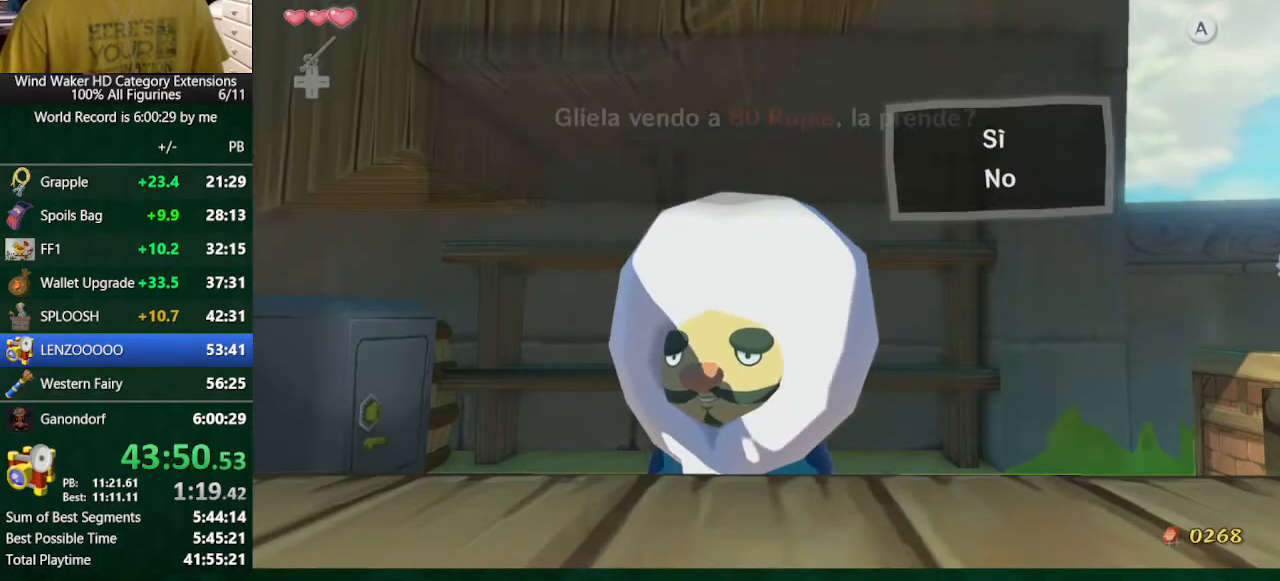
{"buttons": ["B"], "left_stick": "center", "right_stick": "center"}
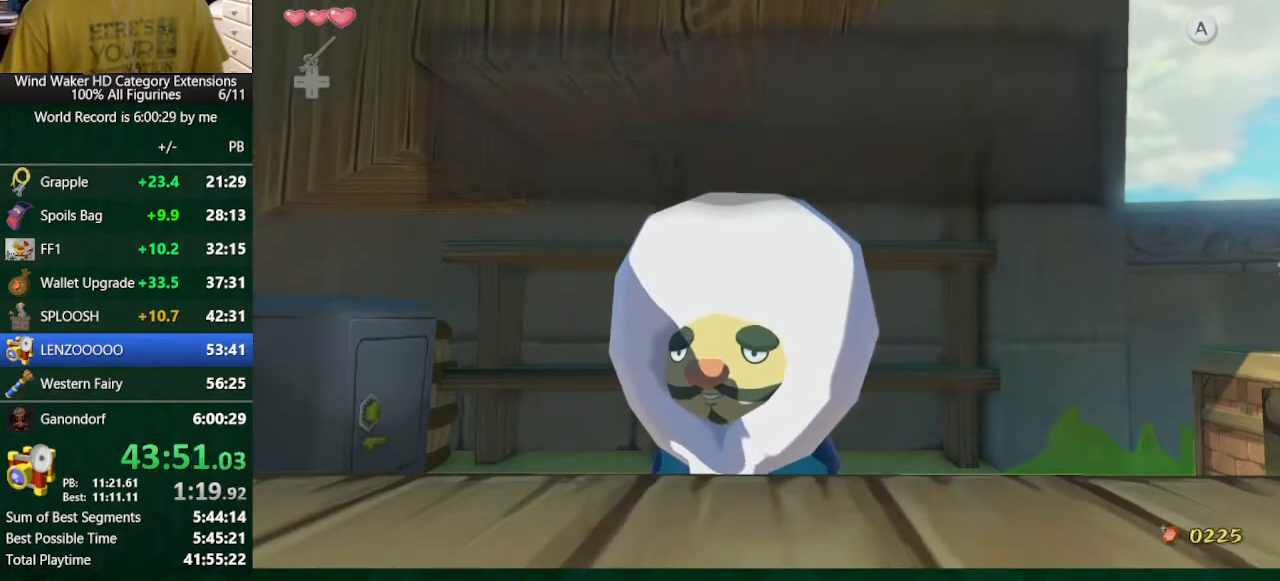
{"buttons": ["B"], "left_stick": "center", "right_stick": "center", "button_events": [[233, "A", "down"], [300, "A", "up"]]}
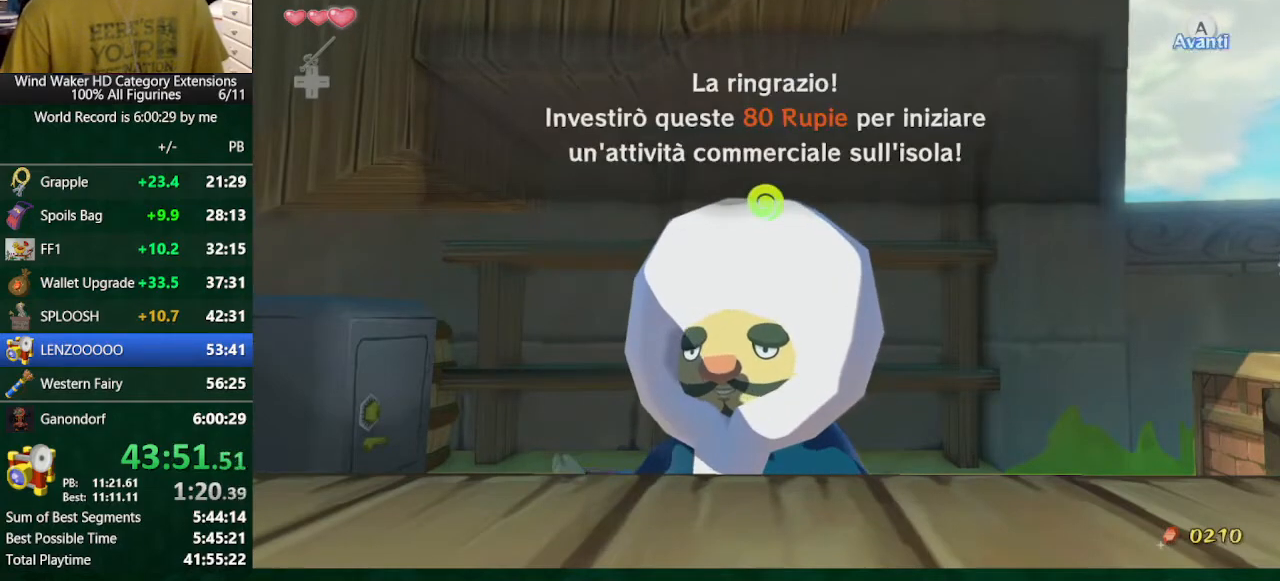
{"buttons": ["B"], "left_stick": "center", "right_stick": "center", "button_events": [[33, "A", "down"], [133, "A", "up"], [300, "A", "down"], [400, "A", "up"]]}
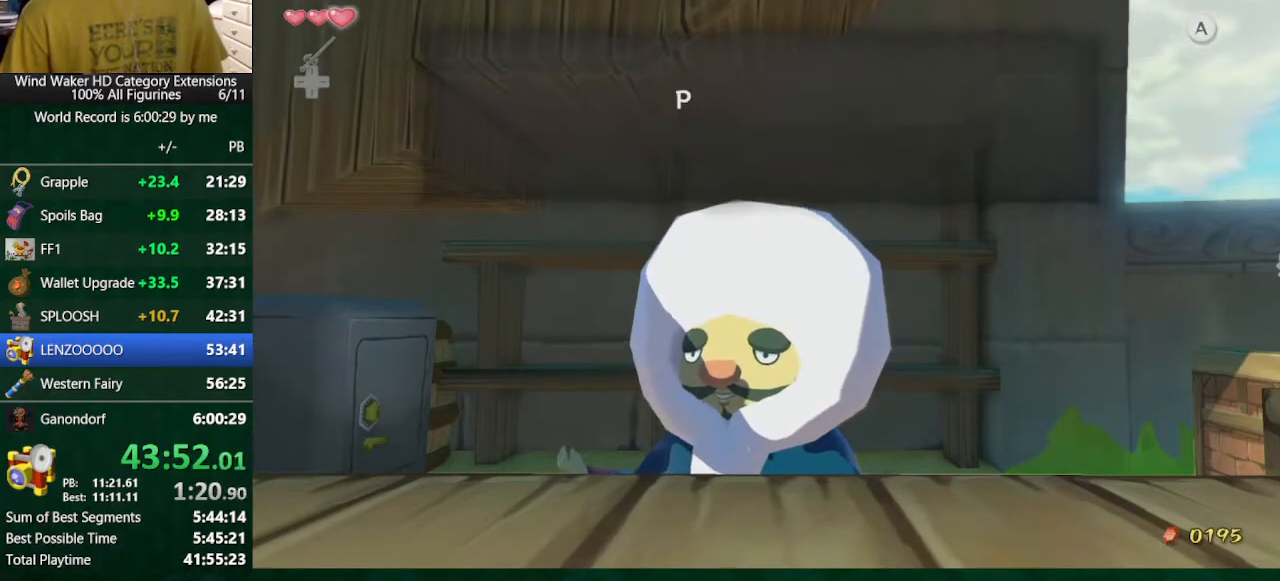
{"buttons": ["A", "B"], "left_stick": "center", "right_stick": "center", "button_events": [[467, "A", "down"]]}
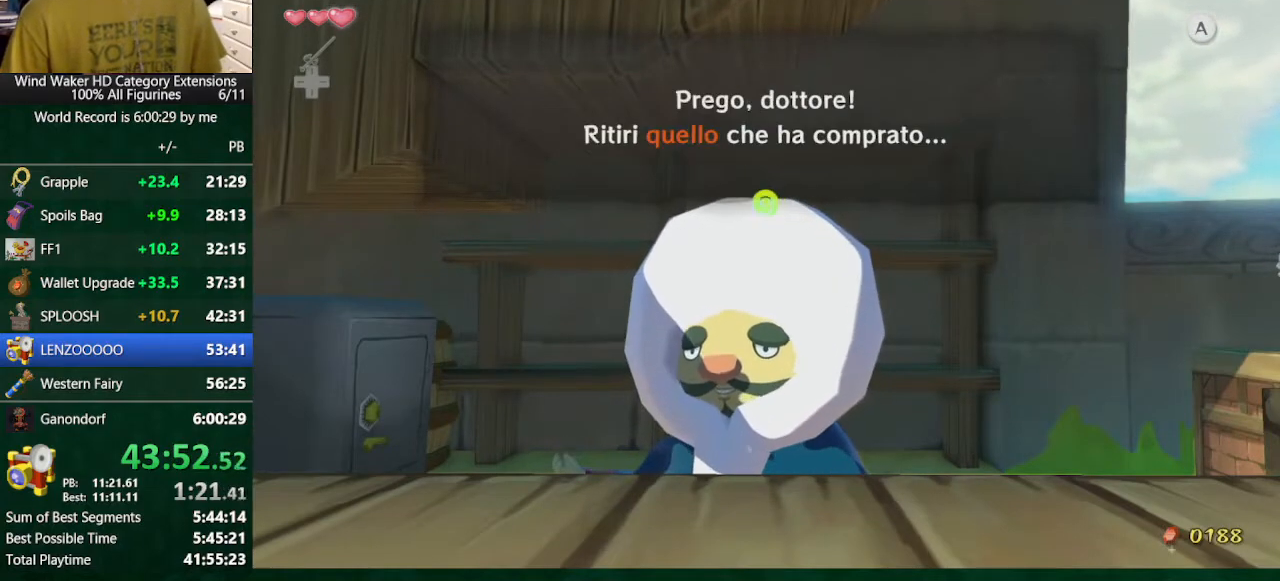
{"buttons": ["B"], "left_stick": "center", "right_stick": "center", "button_events": [[33, "A", "up"], [233, "A", "down"], [300, "A", "up"], [400, "A", "down"], [467, "A", "up"]]}
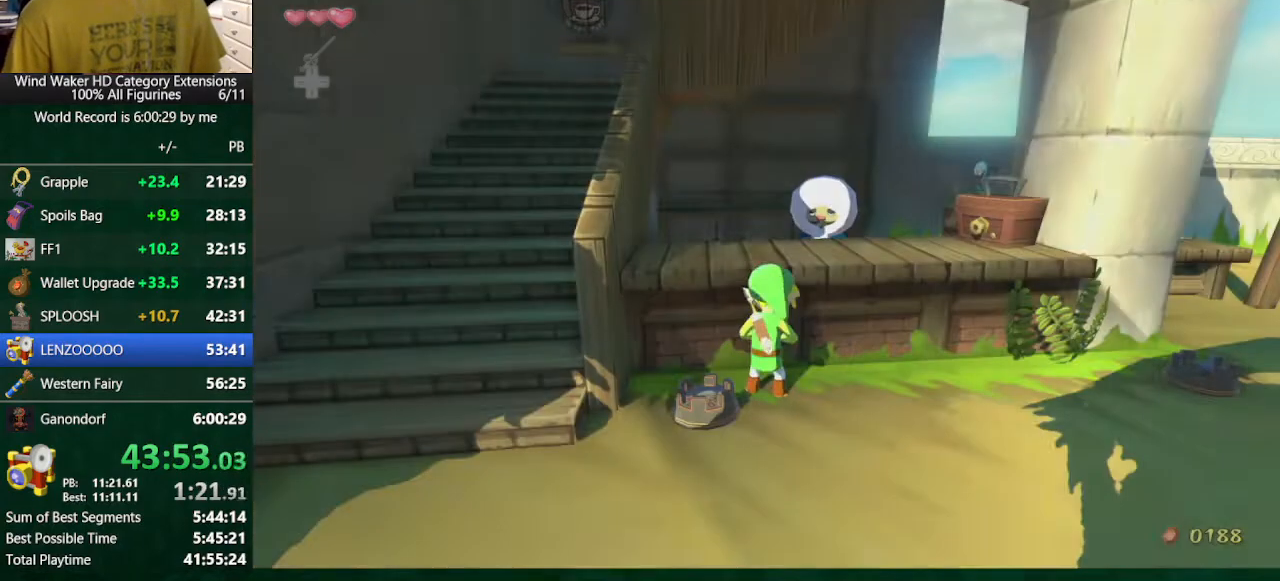
{"buttons": ["B"], "left_stick": "center", "right_stick": "center", "button_events": [[367, "A", "down"], [433, "A", "up"]]}
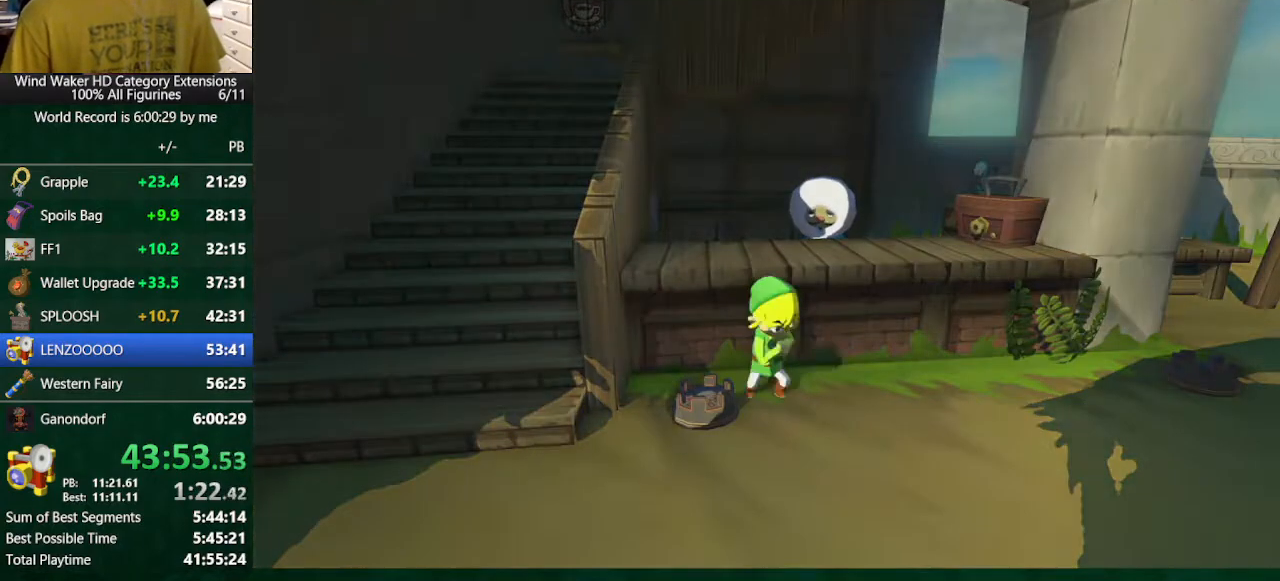
{"buttons": ["B"], "left_stick": "center", "right_stick": "center", "button_events": [[33, "A", "down"], [100, "A", "up"]]}
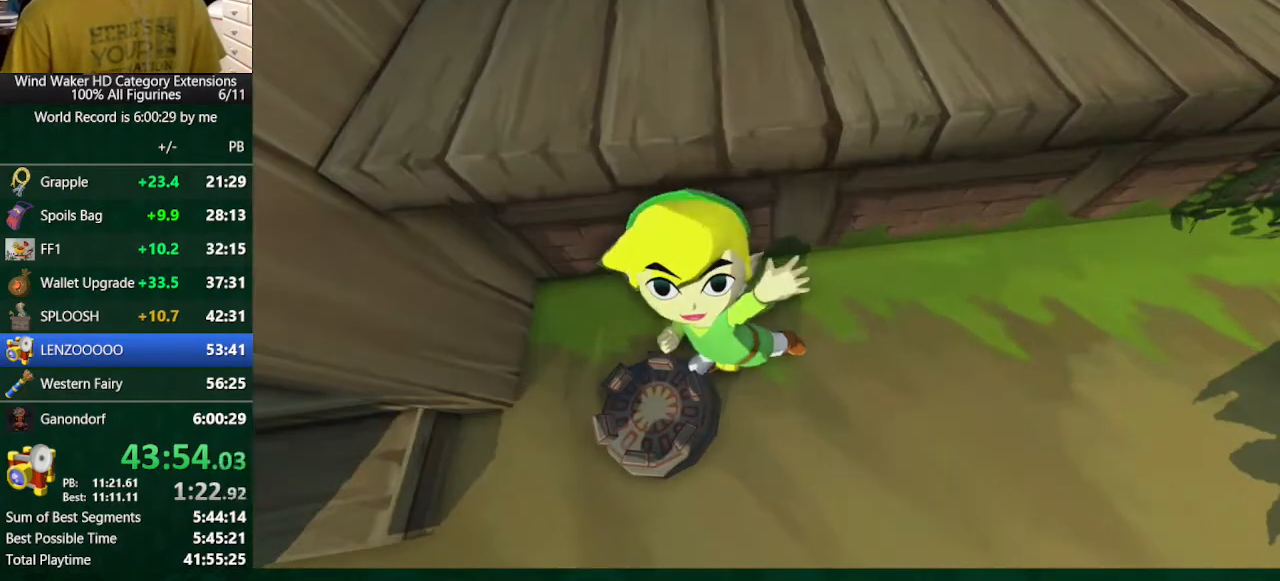
{"buttons": [], "left_stick": "center", "right_stick": "center", "button_events": [[467, "B", "up"]]}
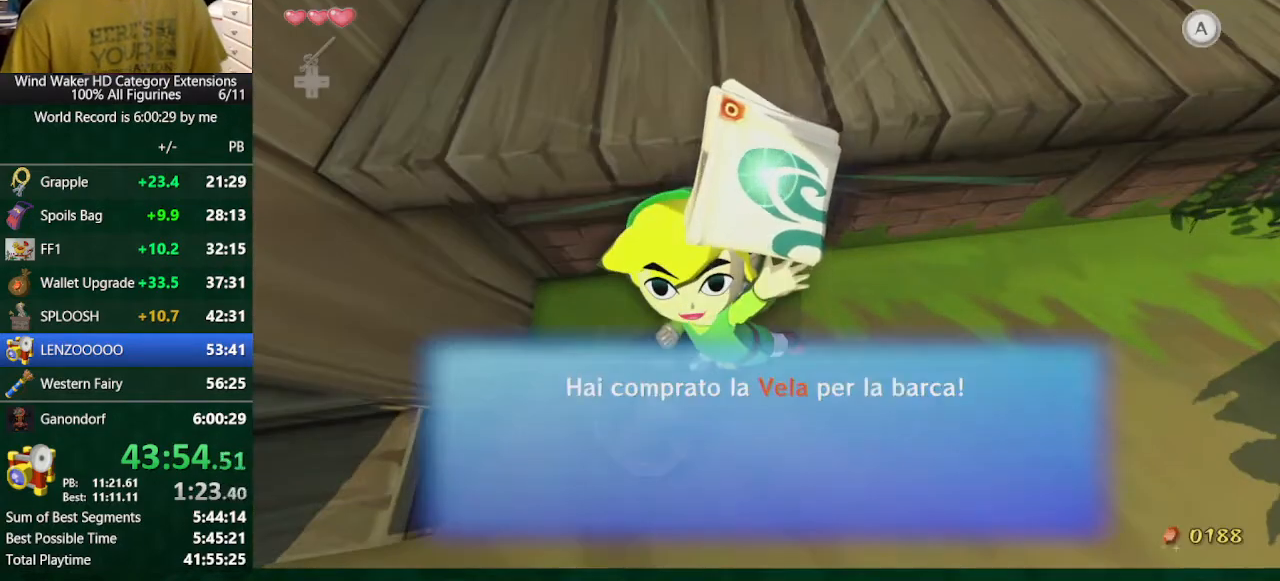
{"buttons": ["B"], "left_stick": "center", "right_stick": "center", "button_events": [[200, "A", "down"], [267, "A", "up"], [300, "B", "down"], [400, "A", "down"], [400, "B", "up"], [467, "A", "up"], [467, "B", "down"]]}
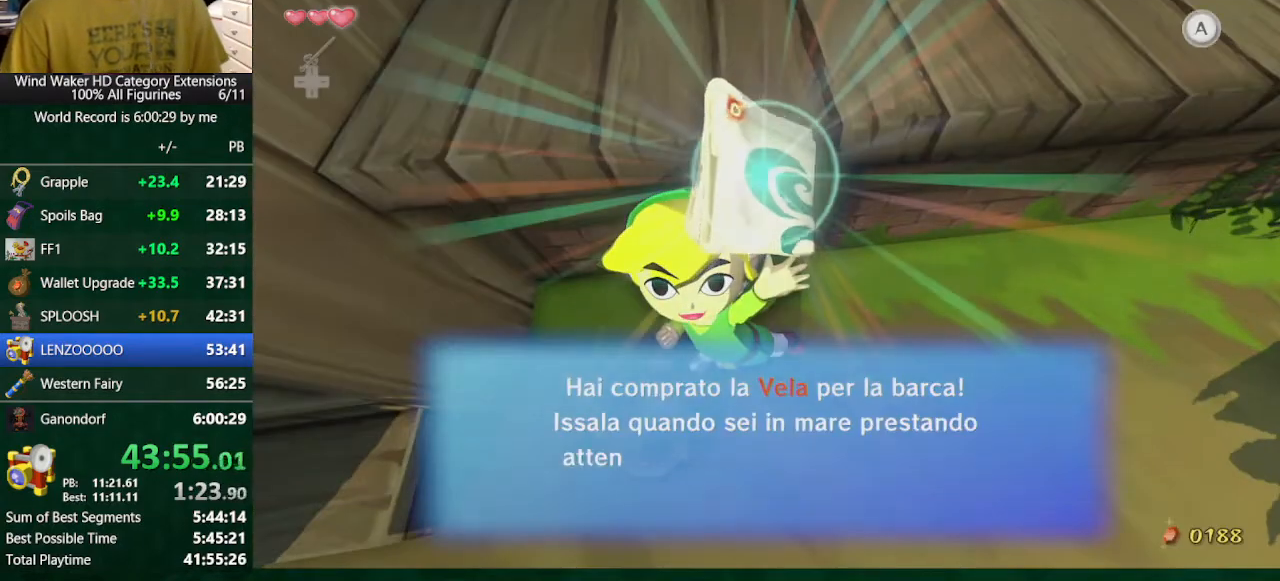
{"buttons": ["A"], "left_stick": "center", "right_stick": "center", "button_events": [[167, "A", "down"], [167, "B", "up"], [233, "A", "up"], [233, "B", "down"], [433, "A", "down"], [433, "B", "up"]]}
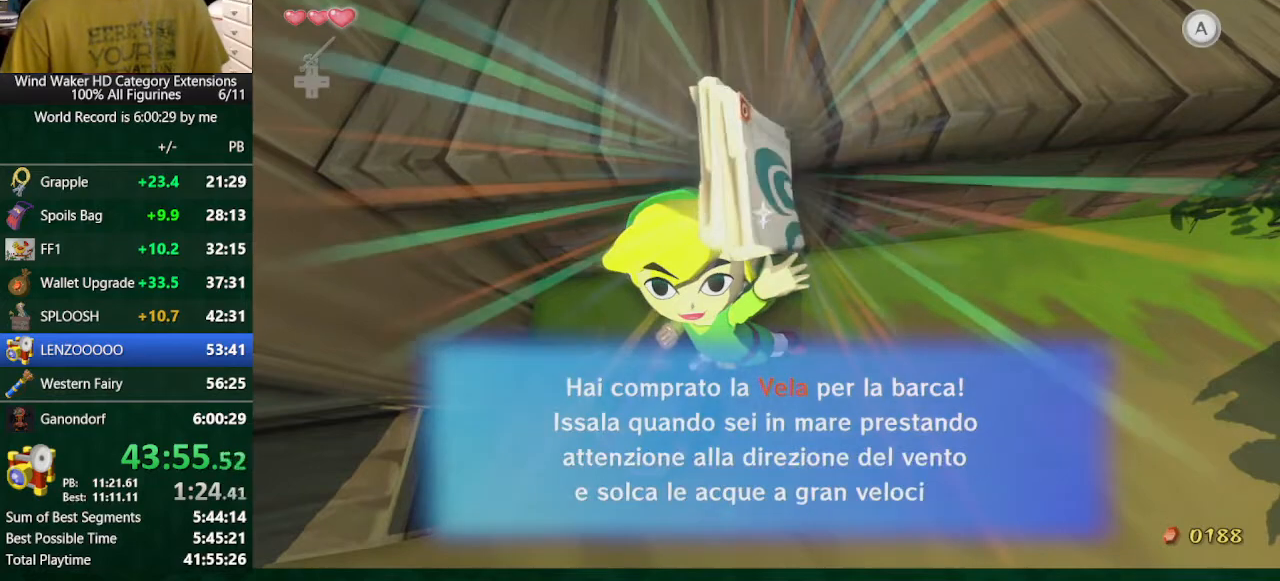
{"buttons": ["B"], "left_stick": "center", "right_stick": "center", "button_events": [[33, "A", "up"], [33, "B", "down"], [100, "A", "down"], [100, "B", "up"], [300, "A", "up"], [300, "B", "down"]]}